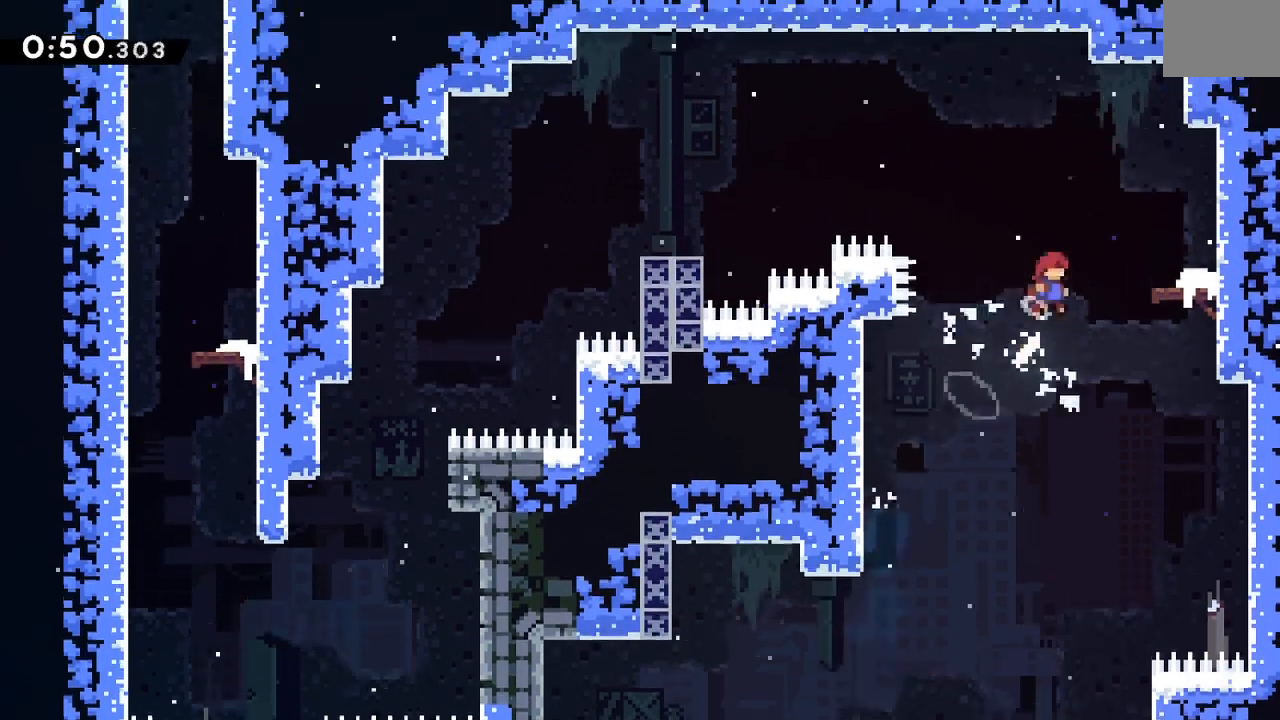
Gameplay with a controller (Nintendo layout); each line is a JSON object with the inputs held at the frame after it (dt_ms = milliseconds from this image to that frame). "events" lists button and stick changes between this image and that frame as [ms after this image, input, new state], when the widget could be followed in between. Not read: L3 R3 START.
{"dt_ms": 500, "buttons": ["B", "DPAD_LEFT"]}
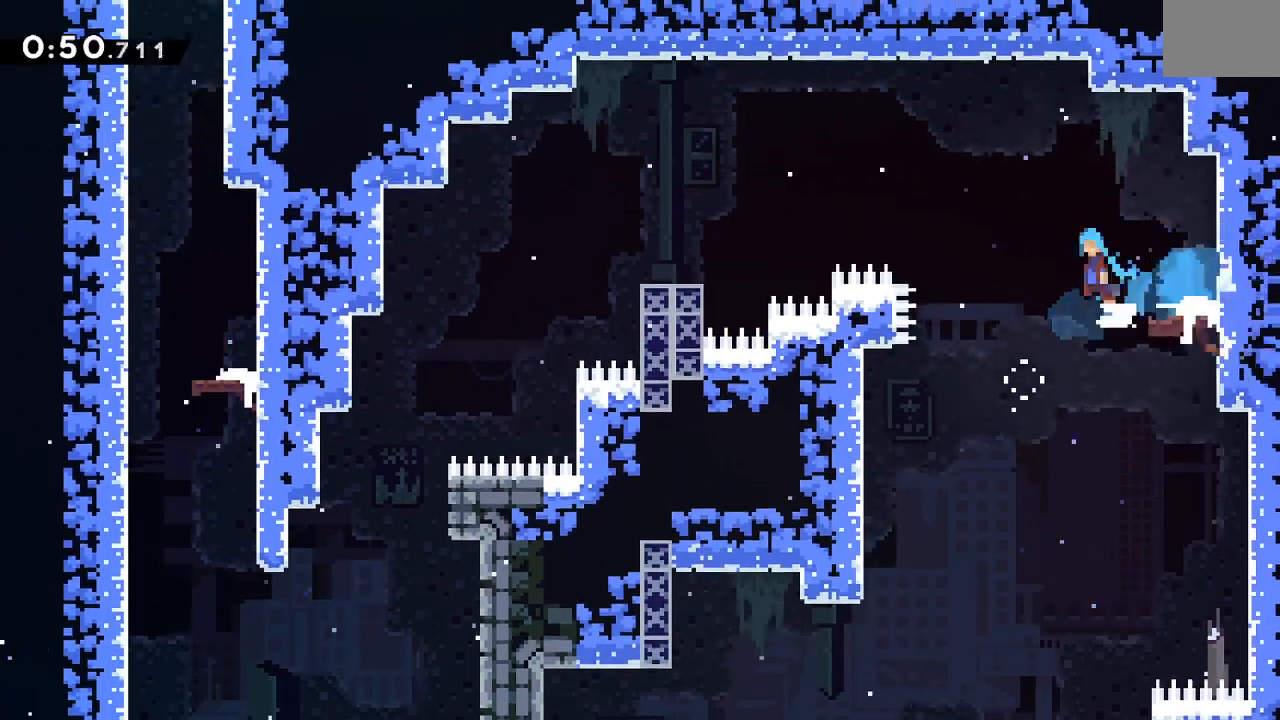
{"dt_ms": 500, "buttons": ["DPAD_LEFT"], "events": [[433, "B", "up"]]}
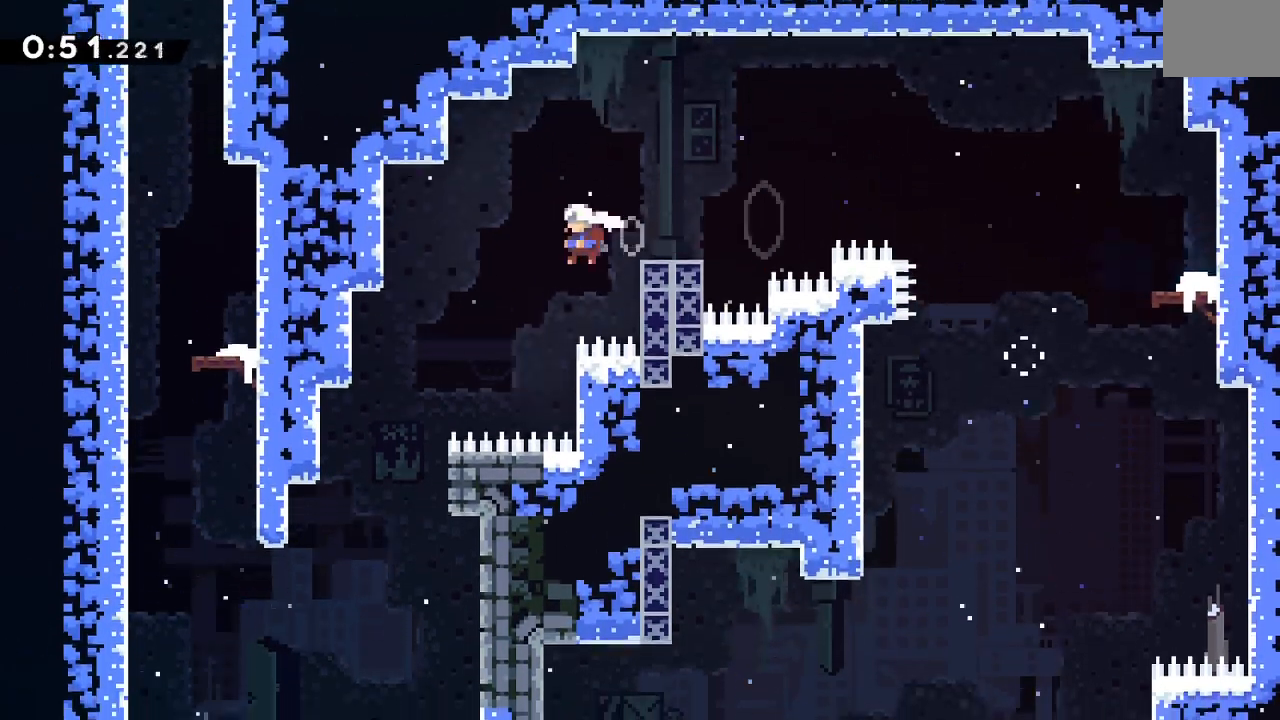
{"dt_ms": 1000, "buttons": ["B", "R1"]}
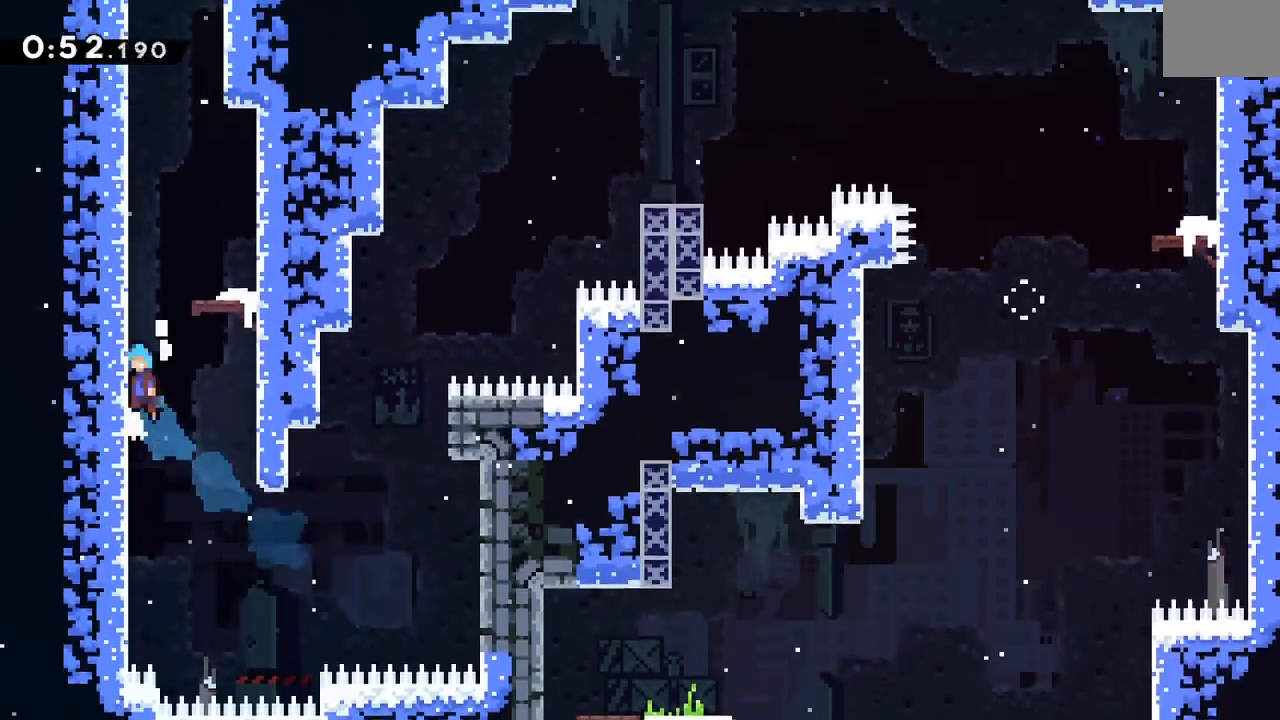
{"dt_ms": 500, "buttons": [], "events": [[133, "B", "up"], [133, "R1", "up"], [183, "B", "down"], [333, "B", "up"]]}
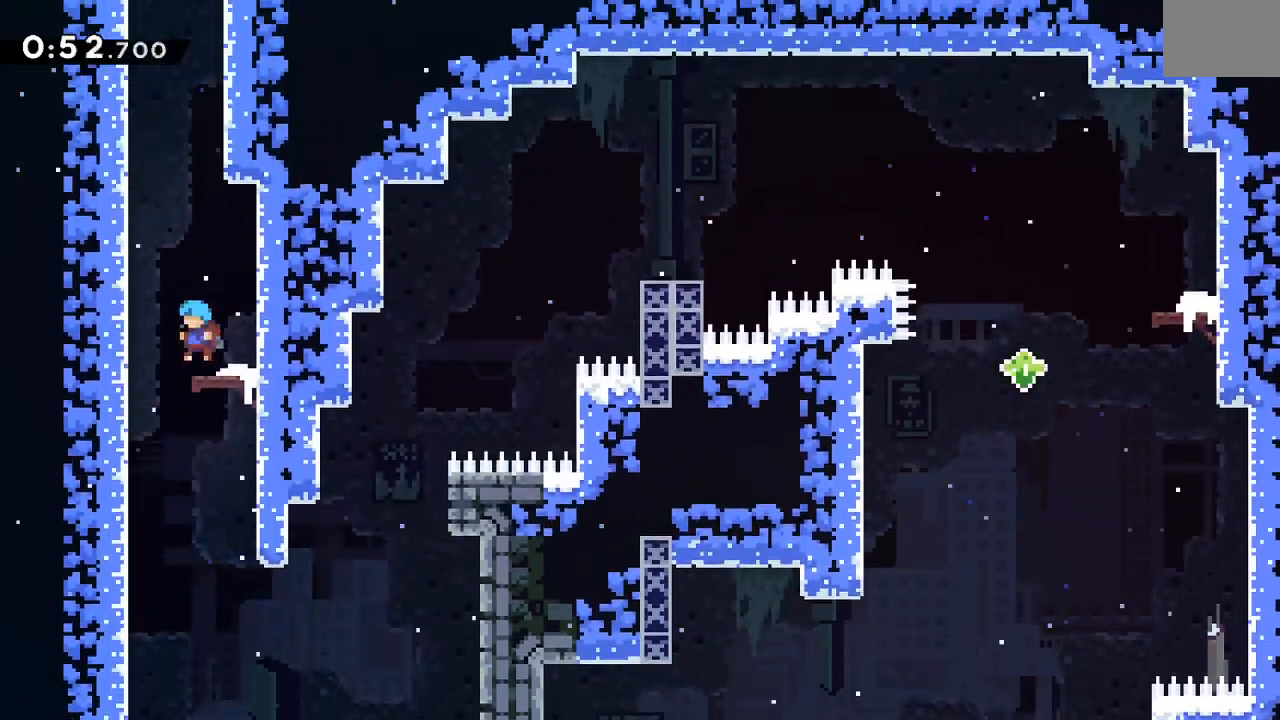
{"dt_ms": 500, "buttons": ["B"], "events": [[17, "DPAD_UP", "down"], [33, "B", "down"], [133, "Y", "down"], [283, "DPAD_UP", "up"], [283, "Y", "up"], [317, "B", "up"], [350, "B", "down"]]}
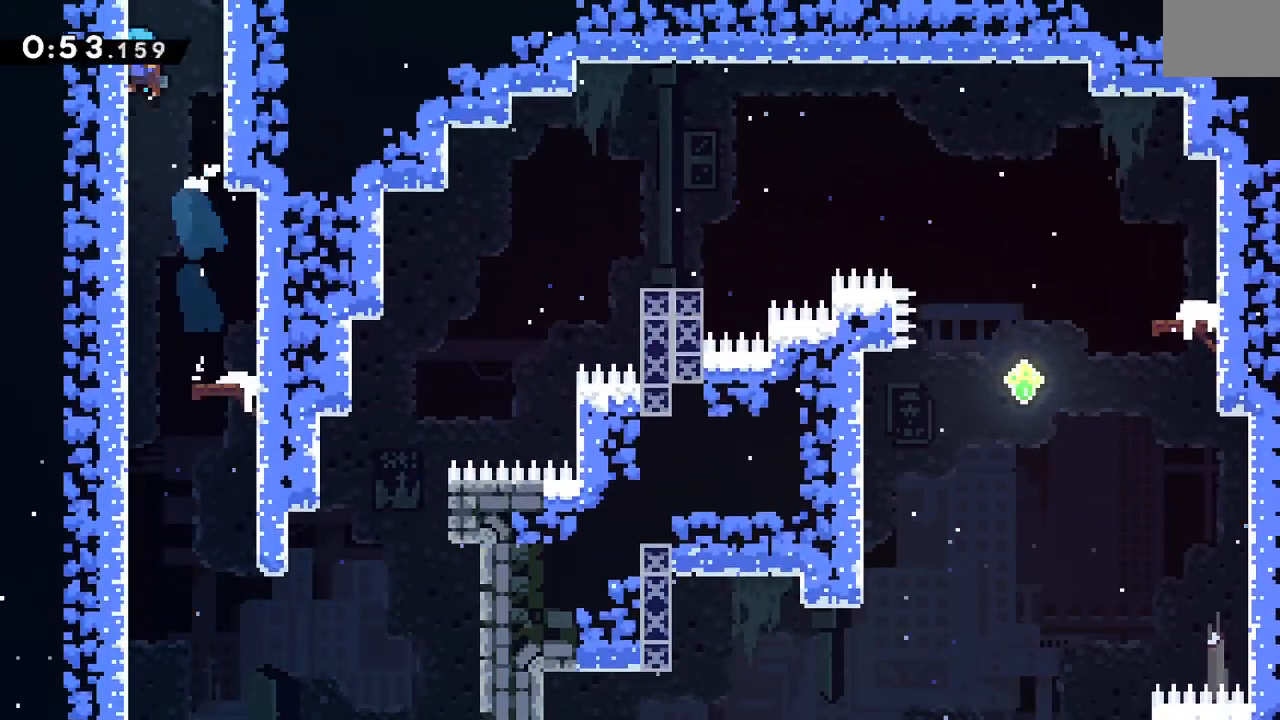
{"dt_ms": 500, "buttons": ["B"], "events": [[33, "B", "up"], [67, "B", "down"]]}
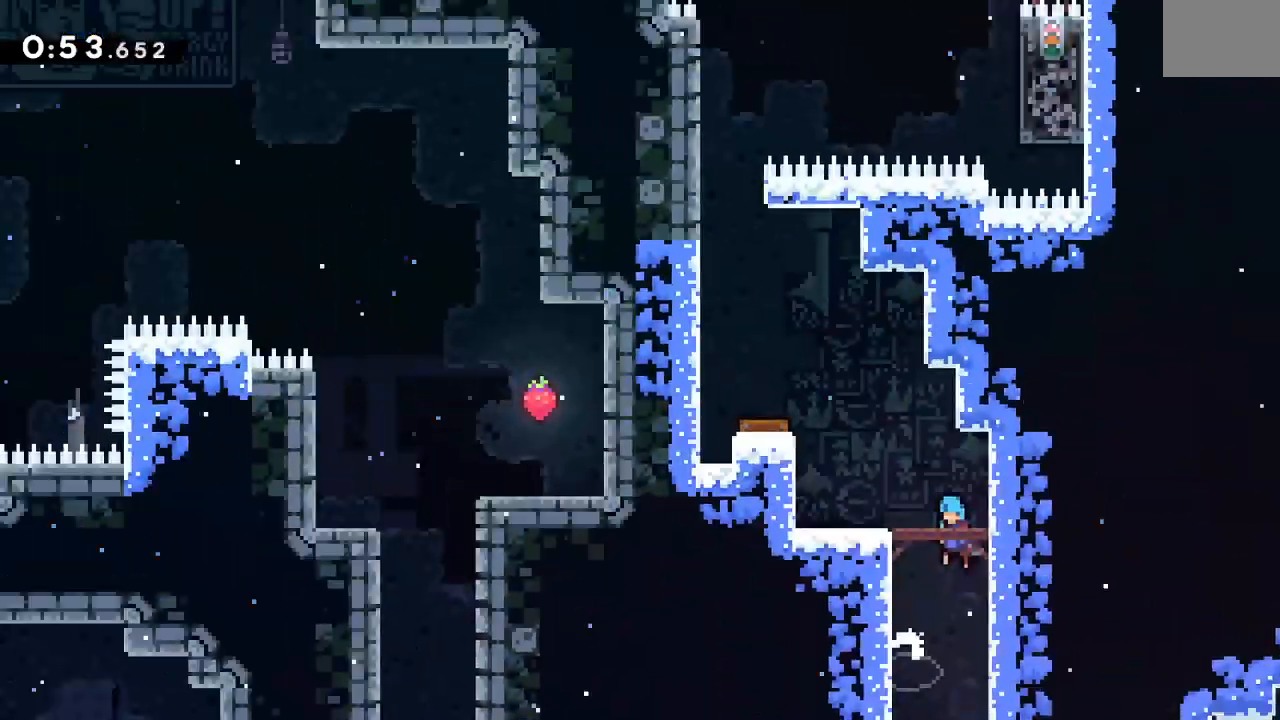
{"dt_ms": 500, "buttons": [], "events": [[317, "DPAD_RIGHT", "down"], [450, "B", "up"], [483, "DPAD_RIGHT", "up"]]}